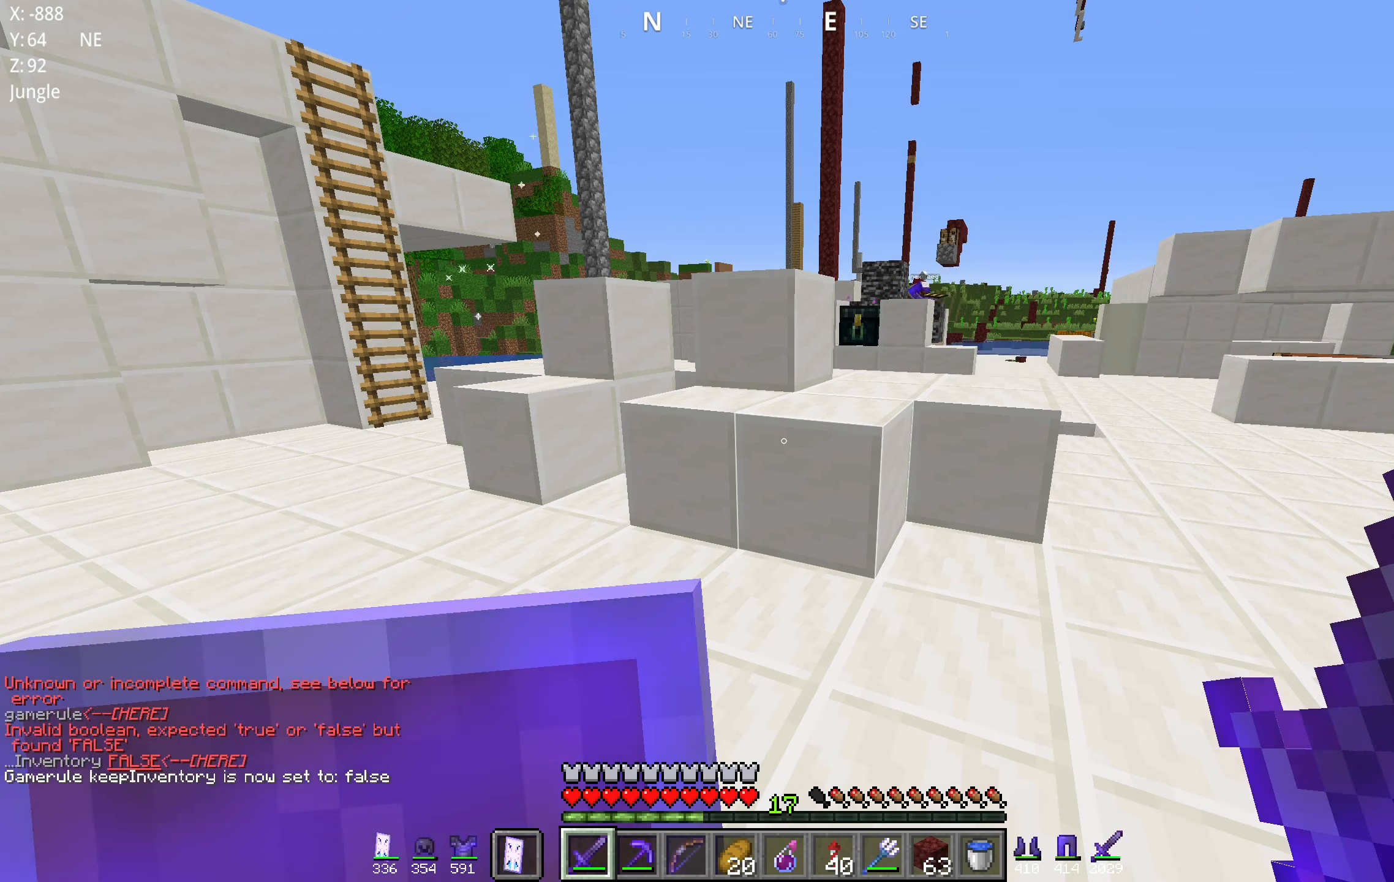
Gameplay with keyboard and mouse; each line is a JSON object with the keys and mouse buttons held at the frame after it. "events" lists presses ("down") and releases ("up") of "a", "d", "s", "space", "w", "mouse_left" and "mouse_right" between this image and that frame as [ms after this image, input, new state], when the widget could be followed in between. "mouse_left", "mouse_right" = the "left", "right" buttons of the "mouse" list. No other keys are recorded. Fast repeated clicks can show as one long hold. Mouse movement is not recorded.
{"keys": ["d", "space", "w"], "mouse": []}
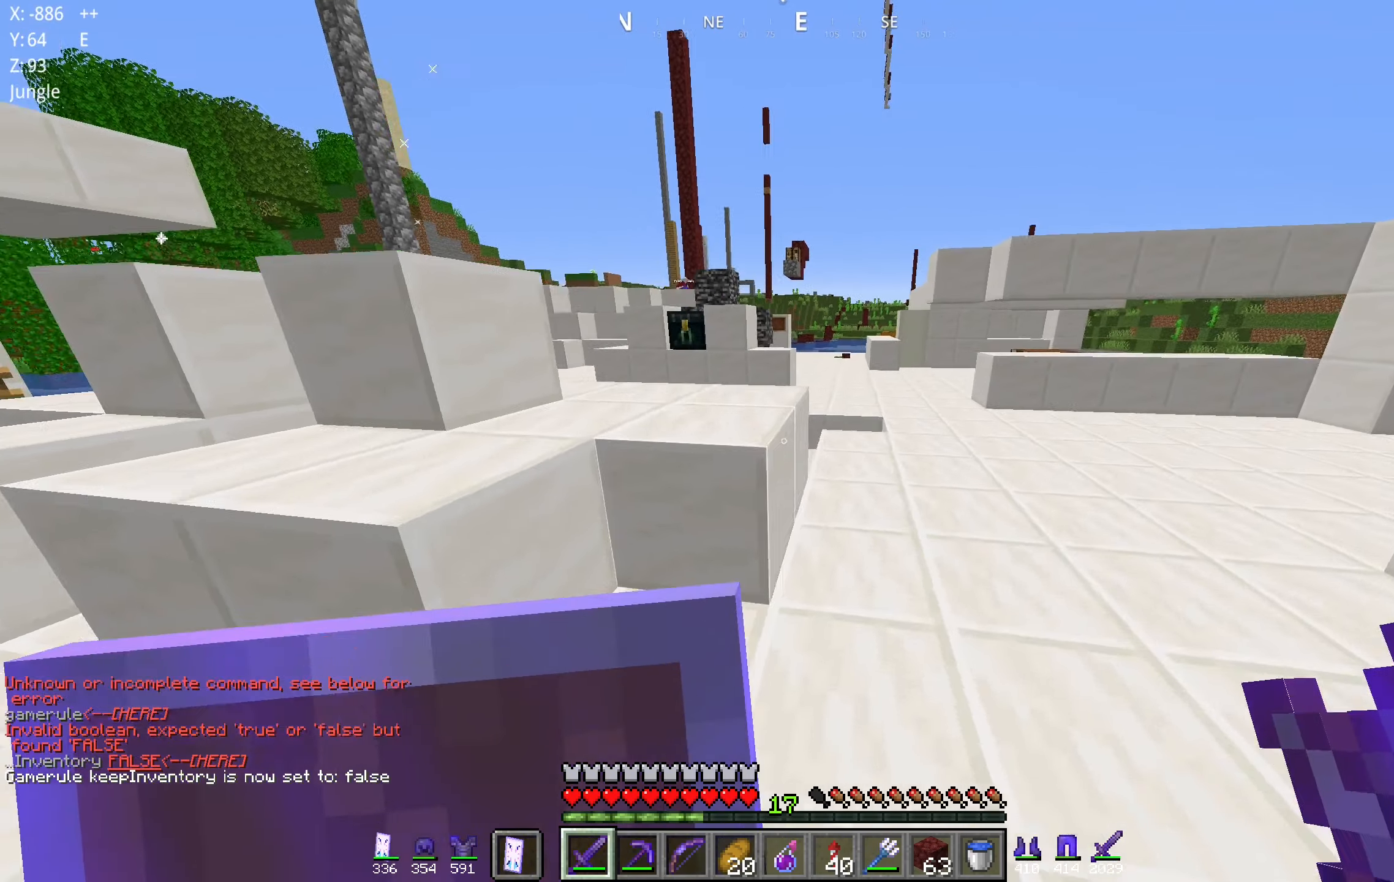
{"keys": ["d", "space", "w"], "mouse": [], "events": [[350, "mouse_right", "down"], [400, "mouse_right", "up"]]}
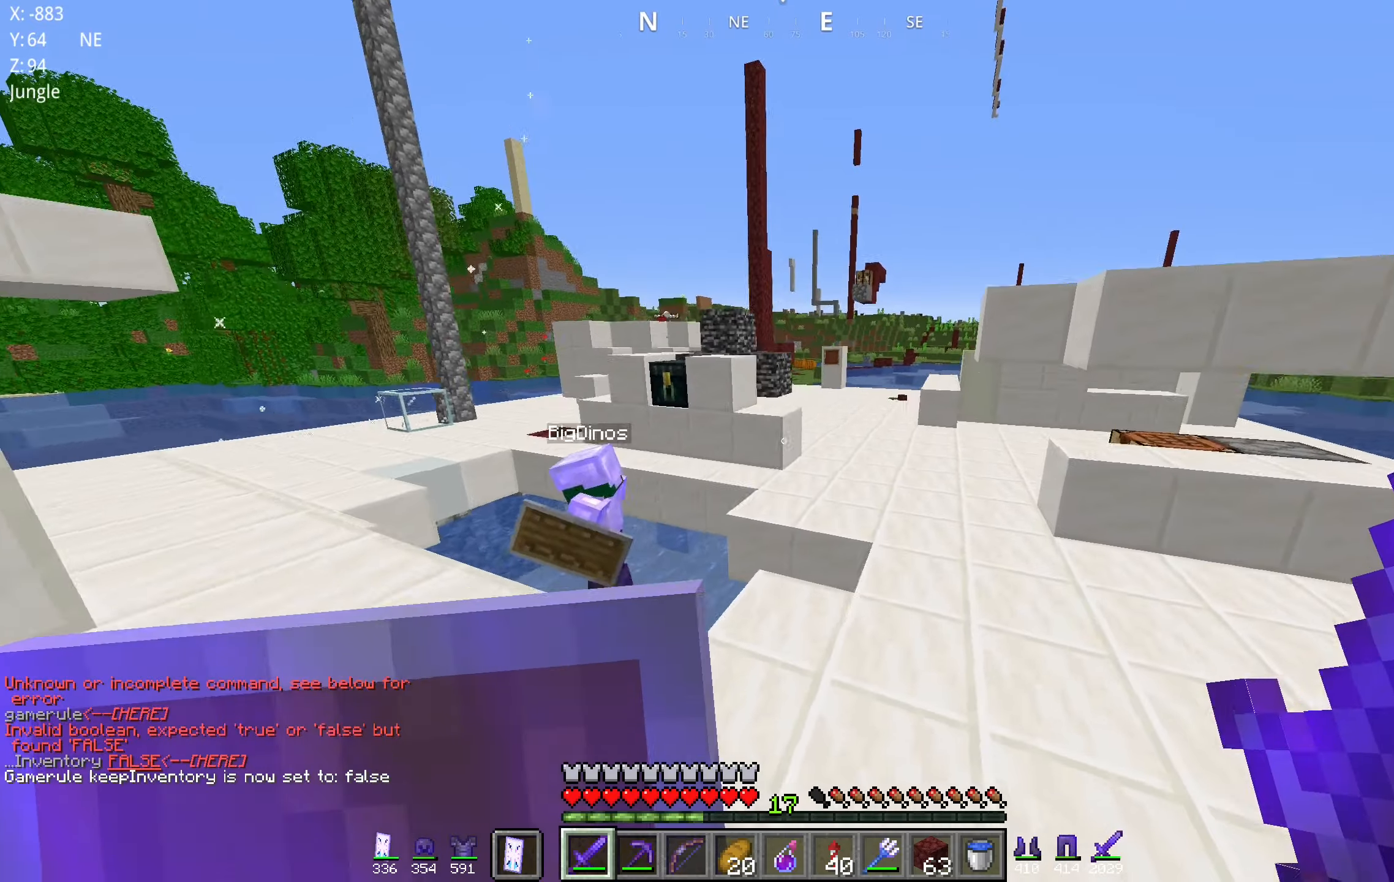
{"keys": ["w"], "mouse": [], "events": [[50, "d", "up"], [150, "space", "up"]]}
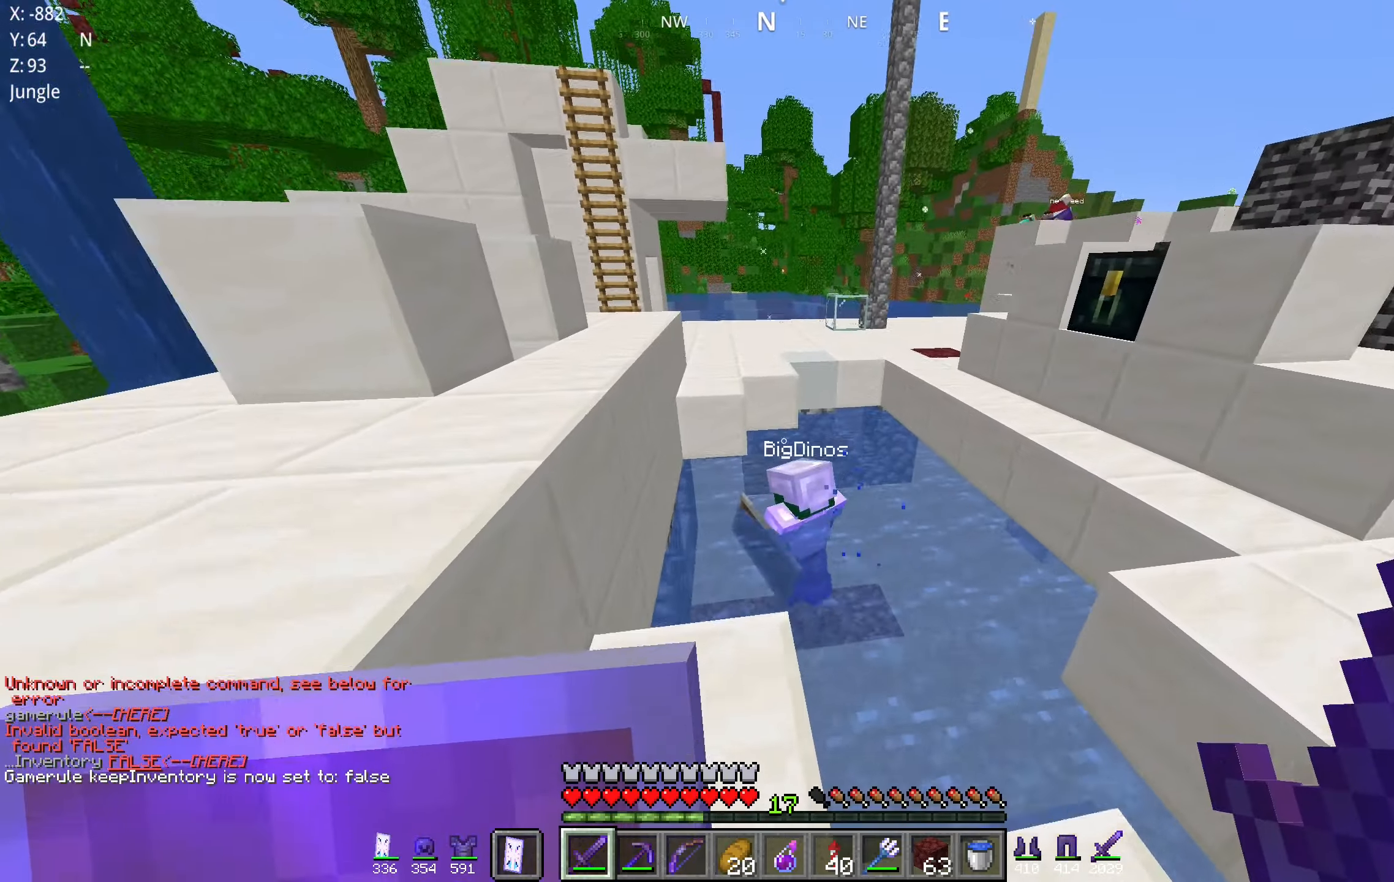
{"keys": ["w"], "mouse": [], "events": [[83, "a", "down"], [233, "a", "up"], [283, "w", "up"], [417, "w", "down"]]}
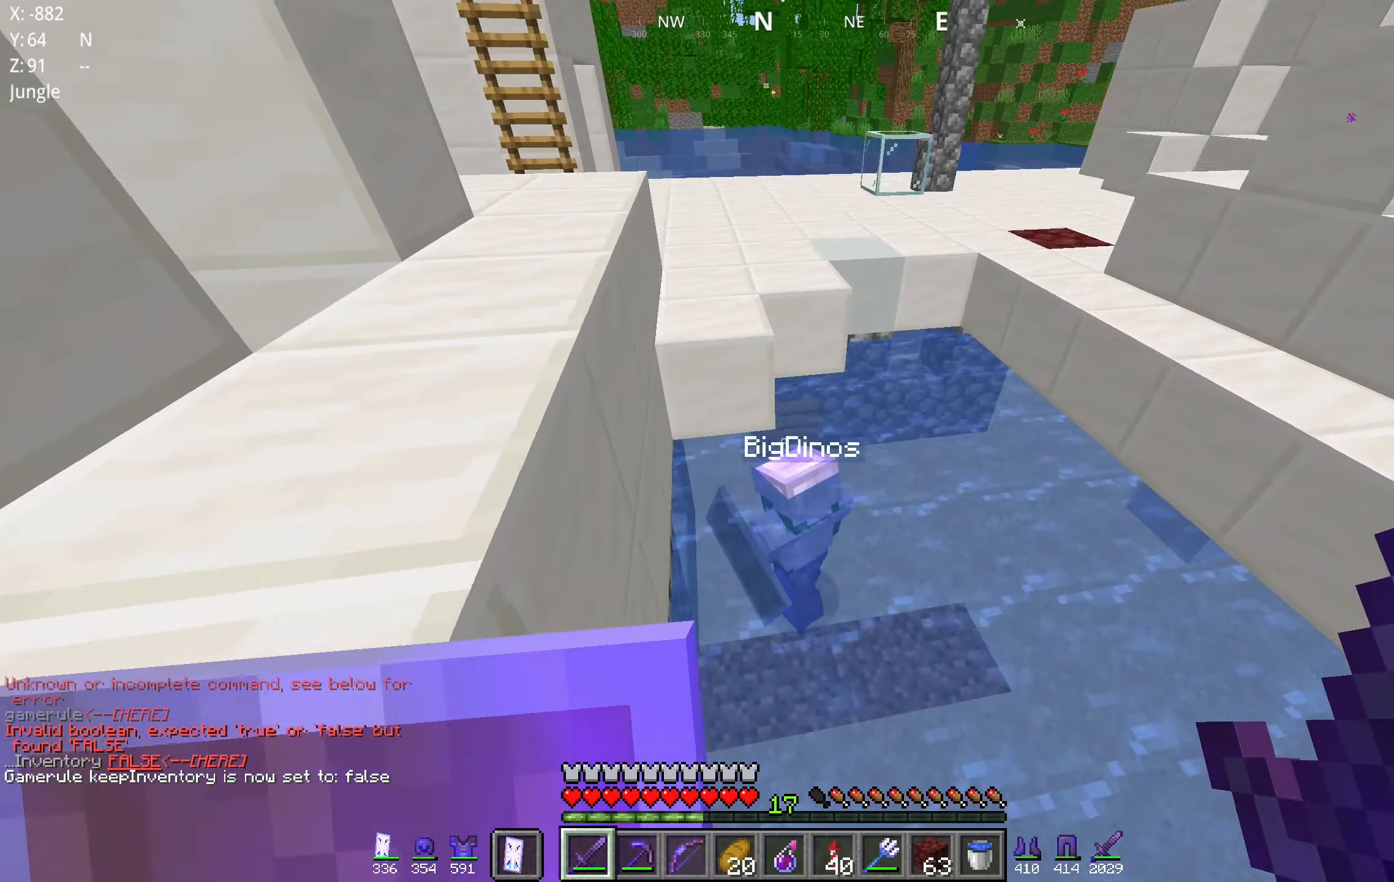
{"keys": ["d"], "mouse": [], "events": [[217, "d", "down"], [300, "mouse_left", "down"], [300, "w", "up"], [317, "d", "up"], [450, "mouse_left", "up"], [483, "d", "down"]]}
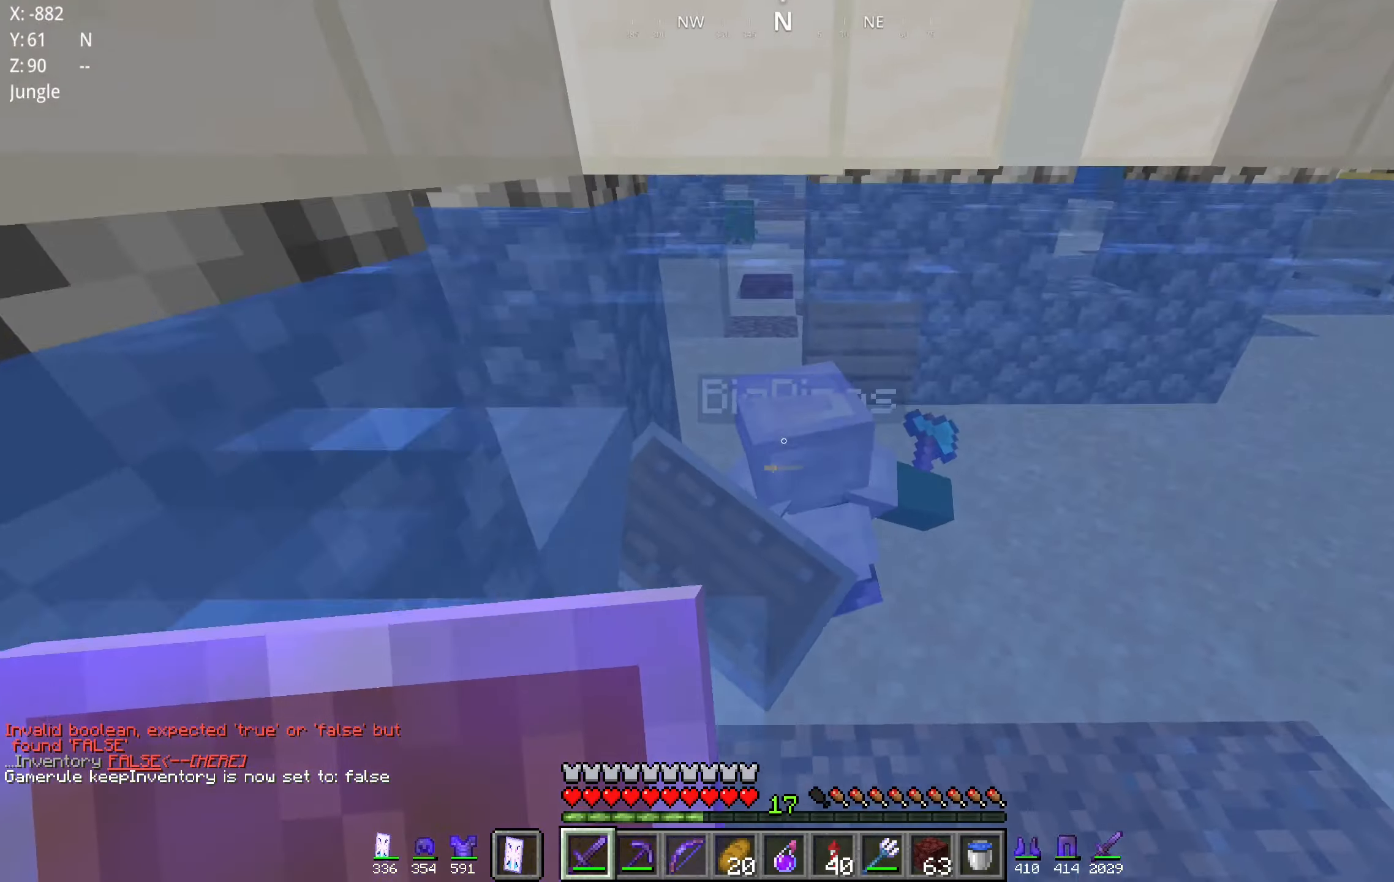
{"keys": ["w"], "mouse": [], "events": [[233, "mouse_left", "down"], [267, "w", "down"], [283, "d", "up"], [417, "mouse_left", "up"]]}
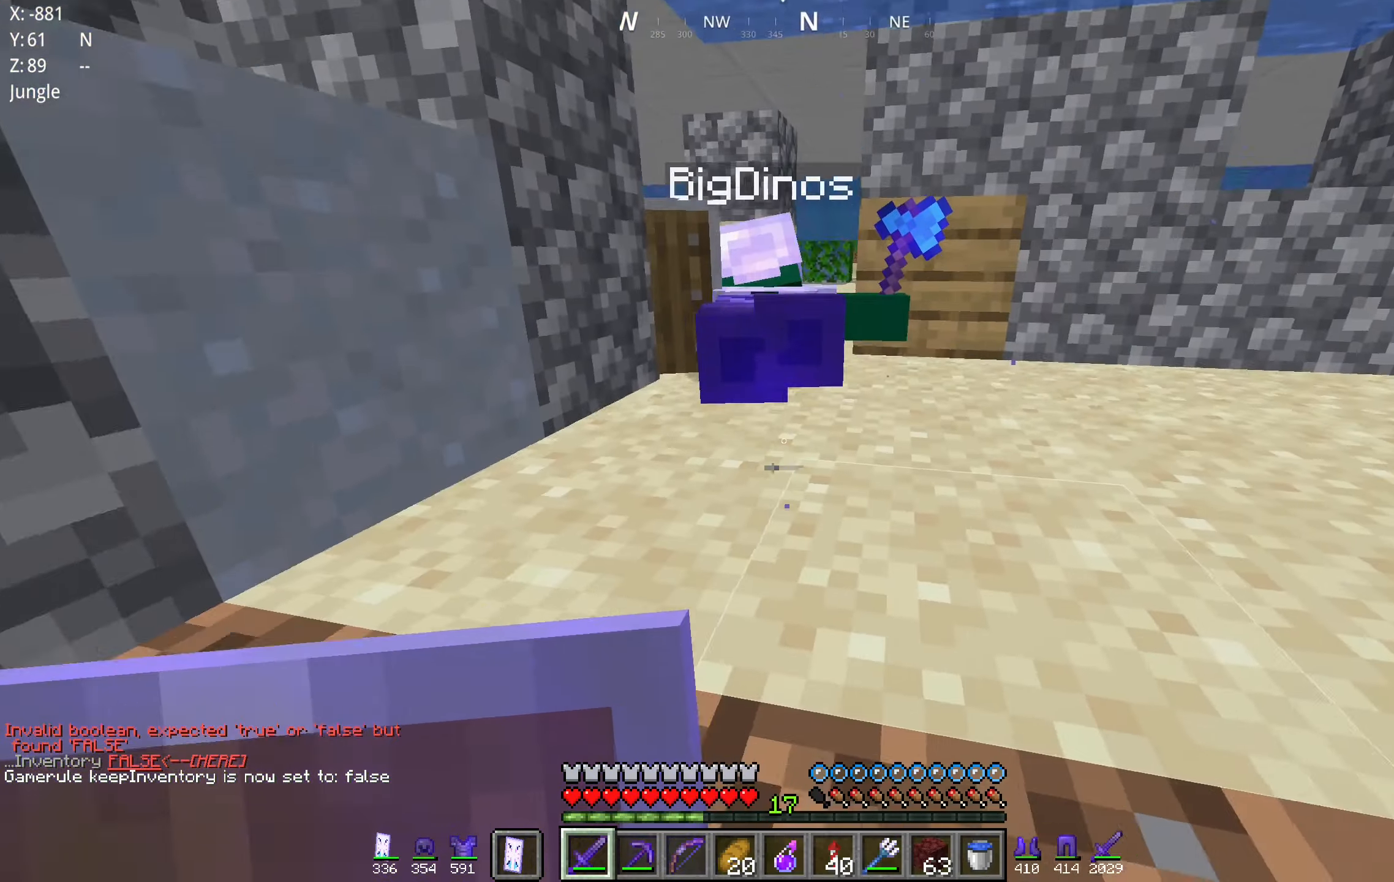
{"keys": ["w"], "mouse": [], "events": []}
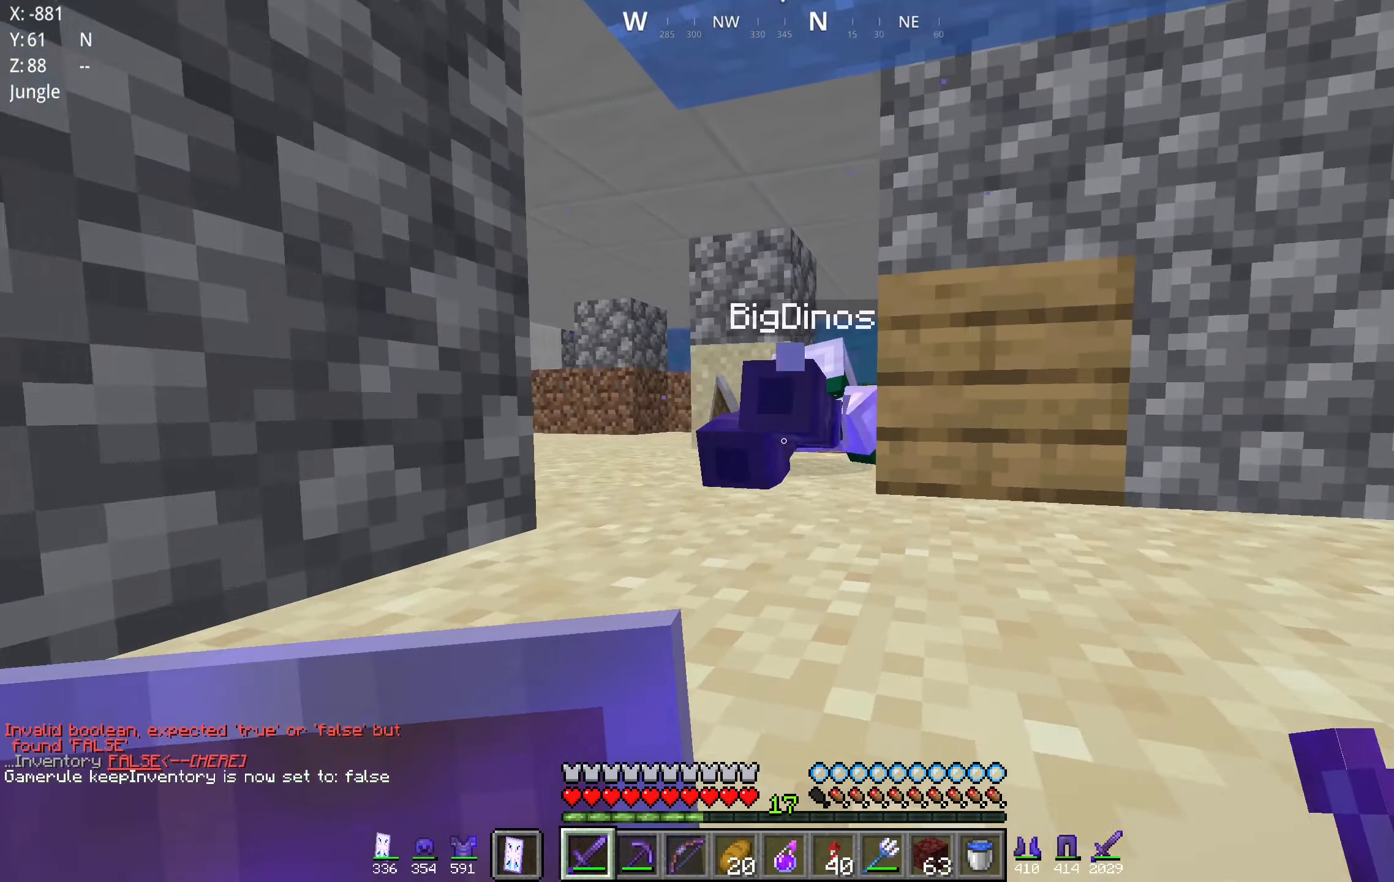
{"keys": ["a", "w"], "mouse": [], "events": [[67, "mouse_left", "down"], [250, "mouse_left", "up"], [283, "a", "down"]]}
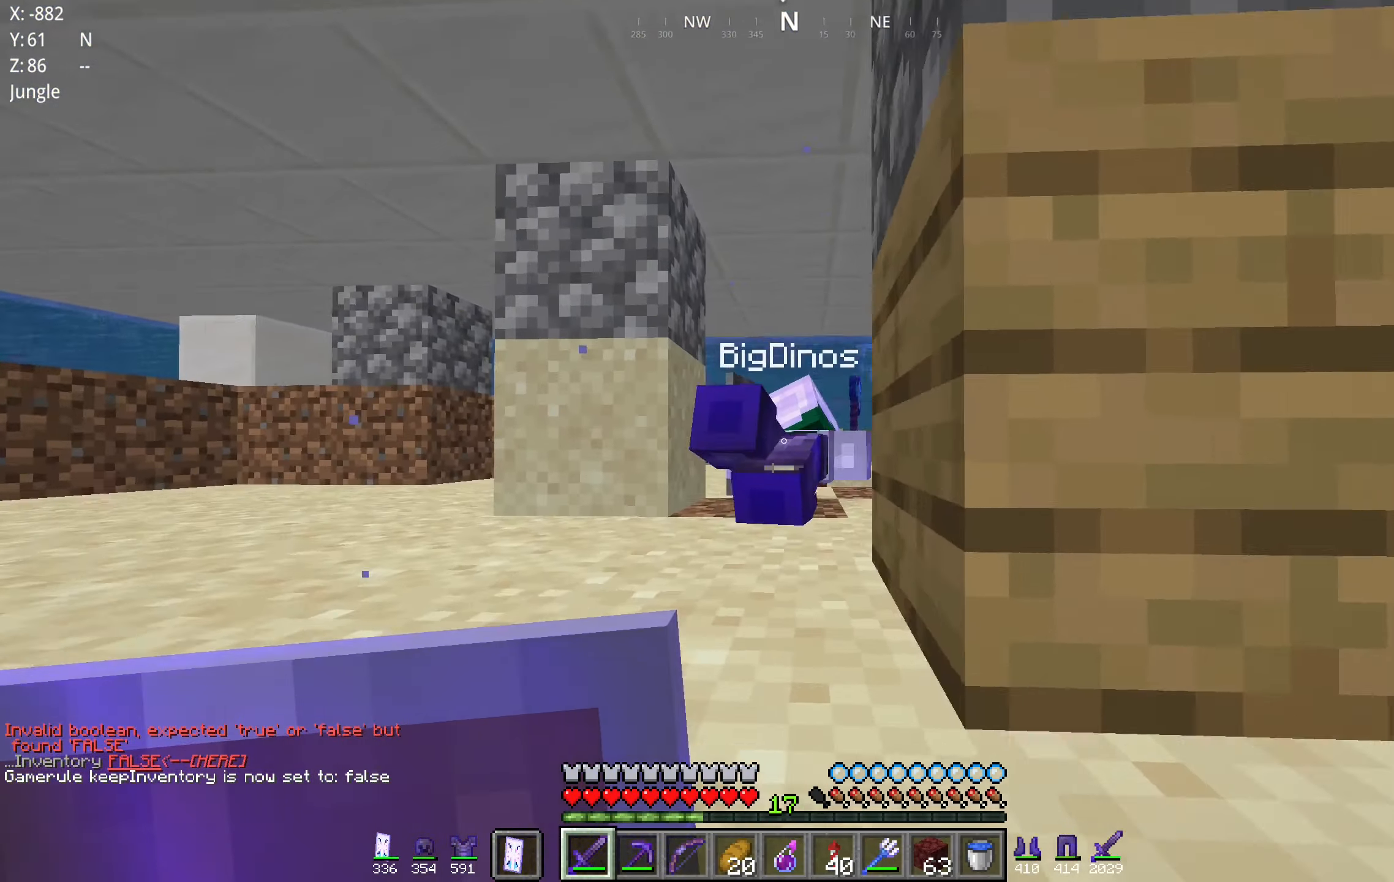
{"keys": ["w"], "mouse": [], "events": [[117, "a", "up"], [283, "mouse_left", "down"], [467, "mouse_left", "up"]]}
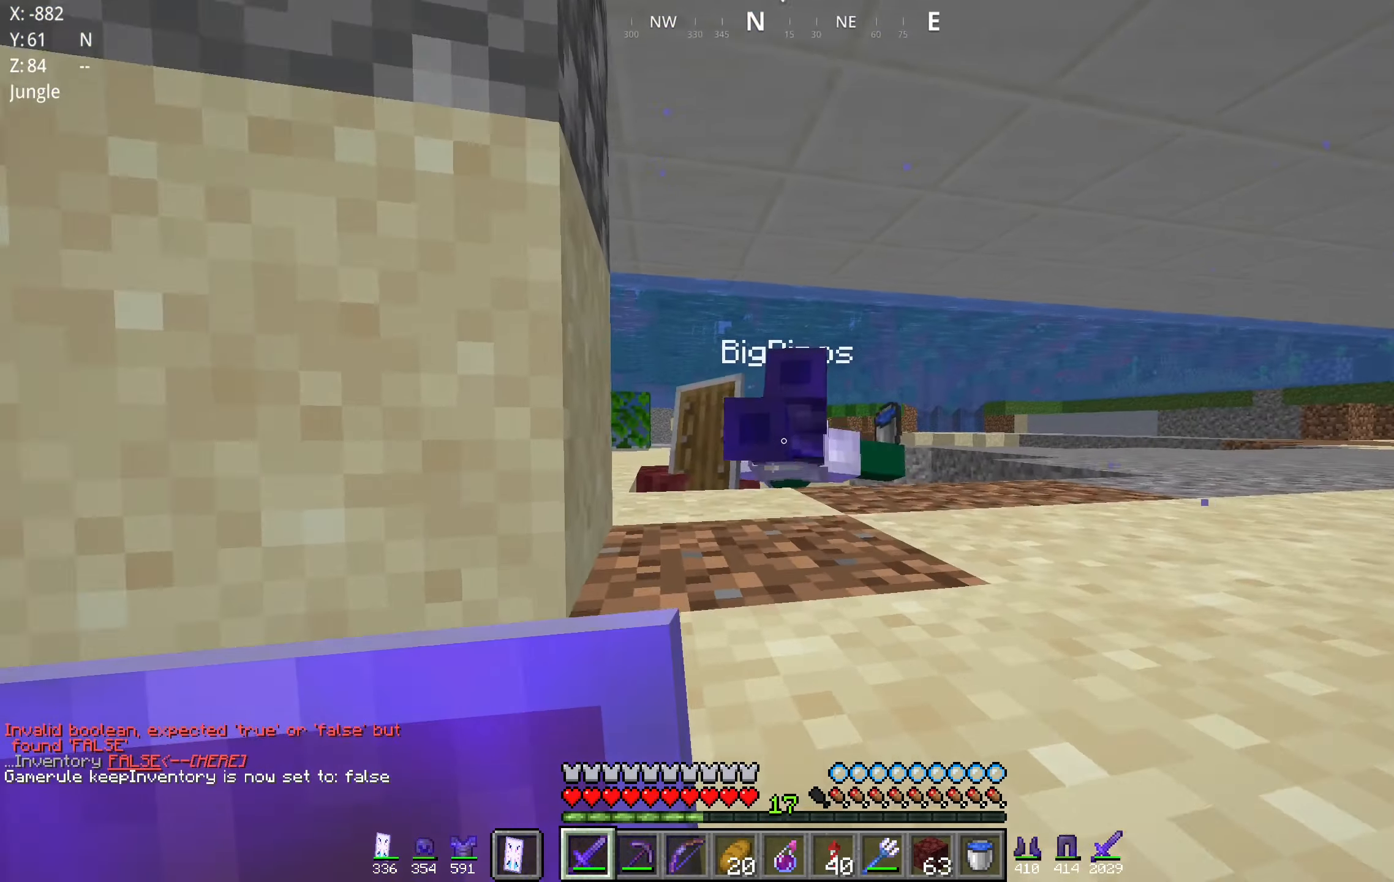
{"keys": ["w"], "mouse": [], "events": [[33, "space", "down"], [367, "space", "up"]]}
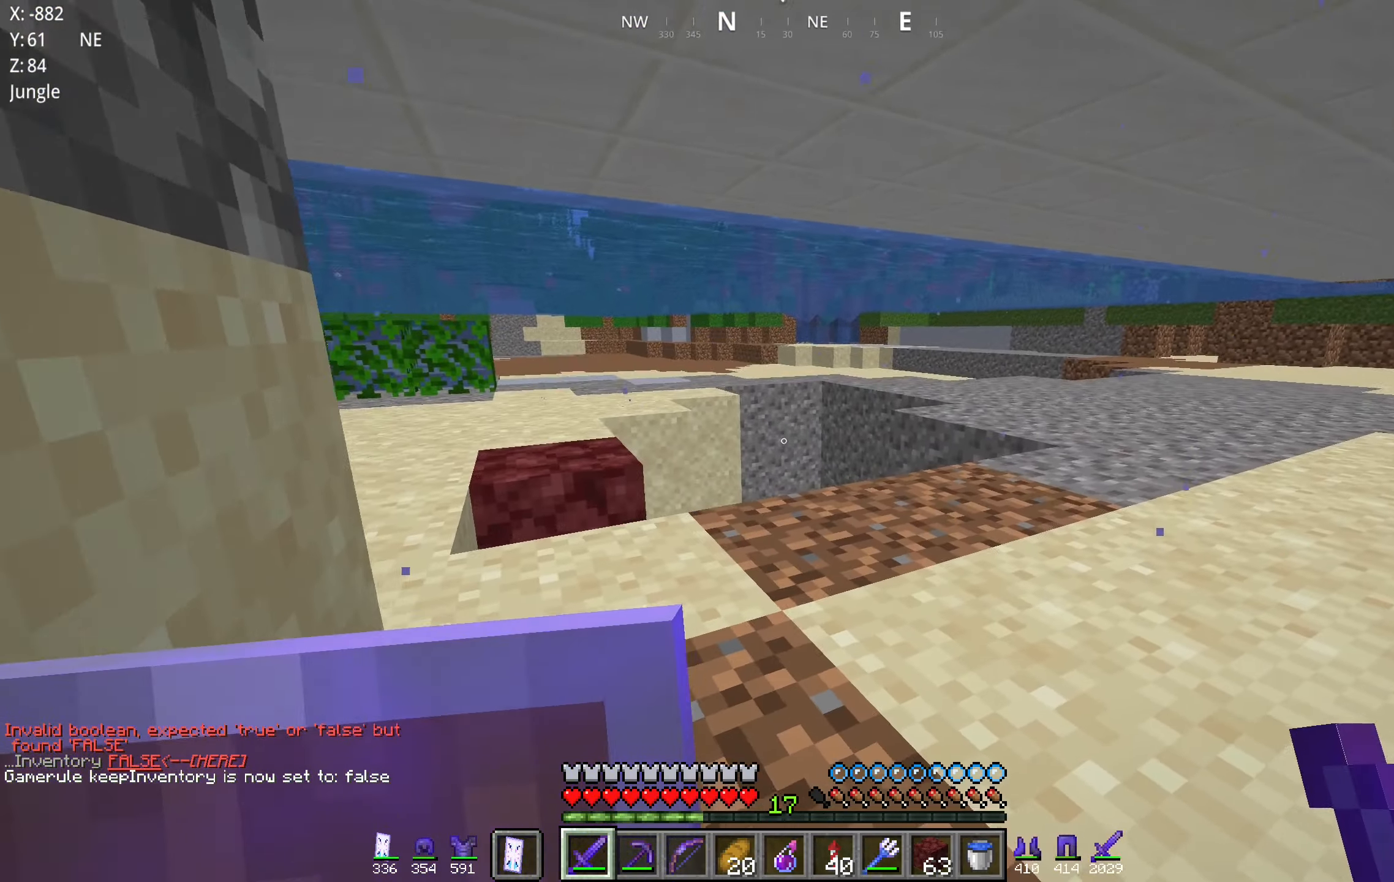
{"keys": ["space", "w"], "mouse": [], "events": [[417, "space", "down"]]}
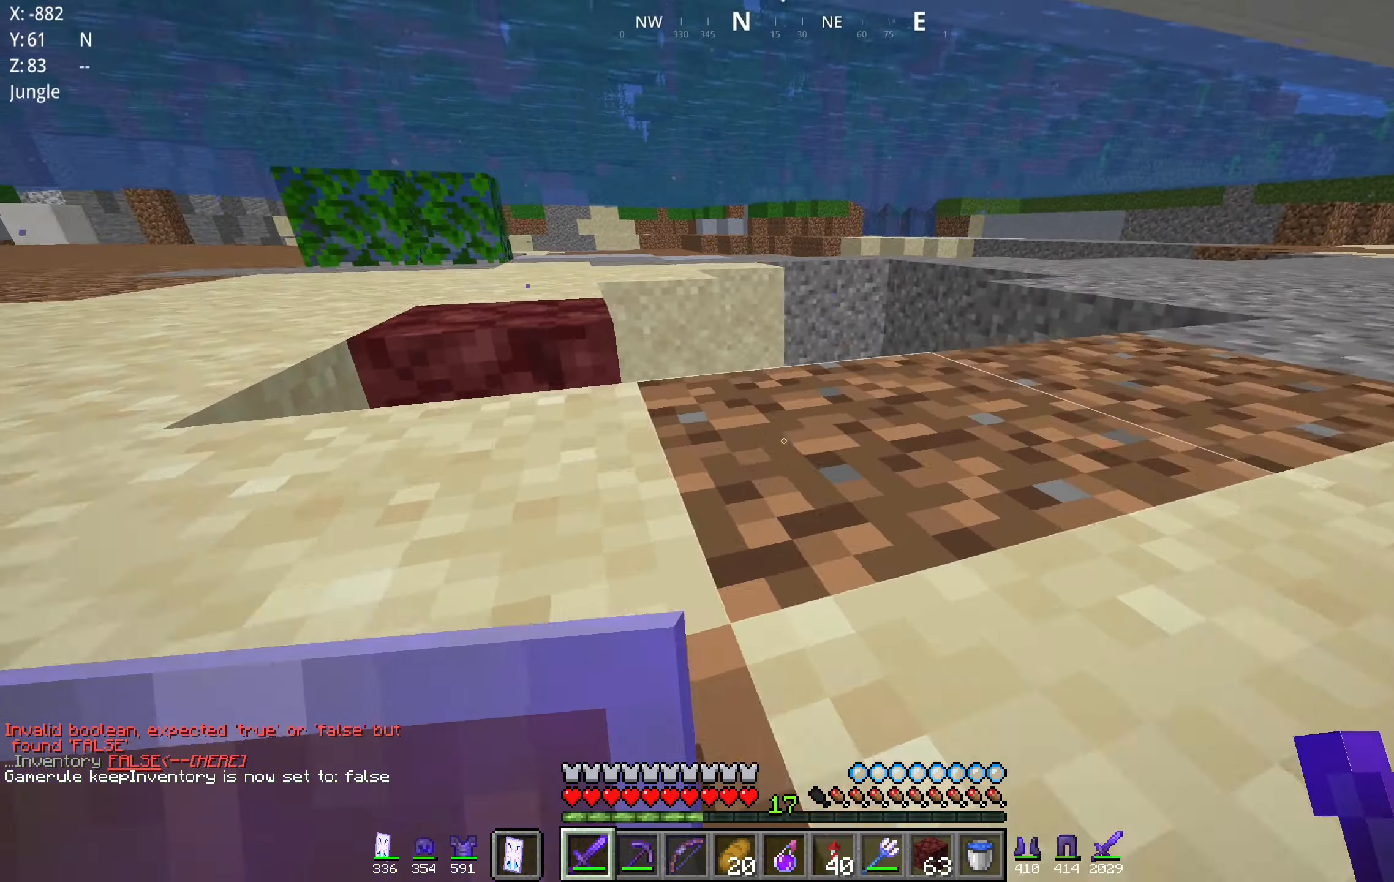
{"keys": ["space", "w"], "mouse": [], "events": [[234, "a", "down"], [484, "a", "up"]]}
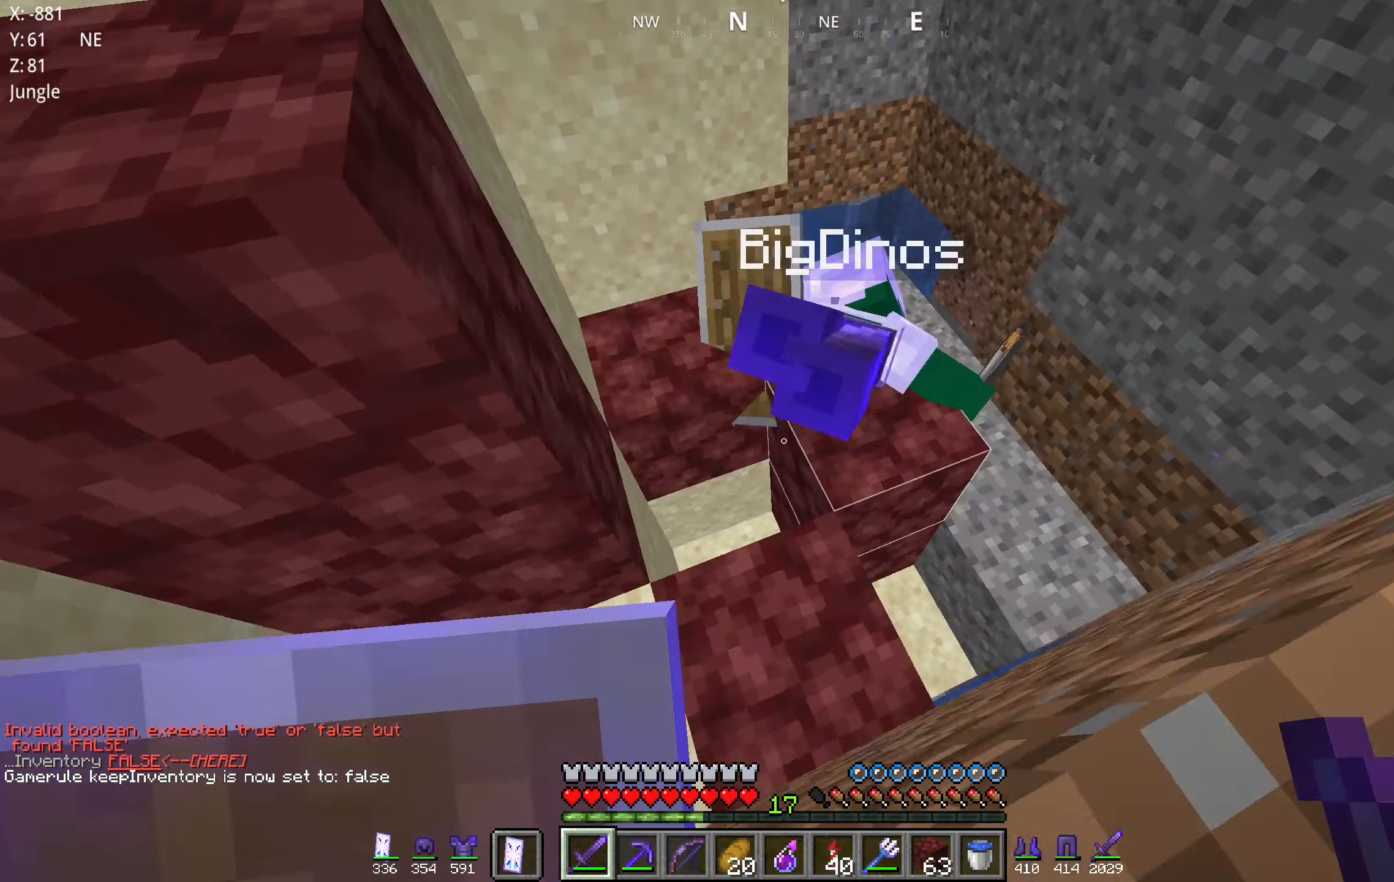
{"keys": [], "mouse": [], "events": [[67, "mouse_left", "down"], [150, "d", "down"], [150, "space", "up"], [200, "mouse_left", "up"], [267, "w", "up"], [350, "d", "up"]]}
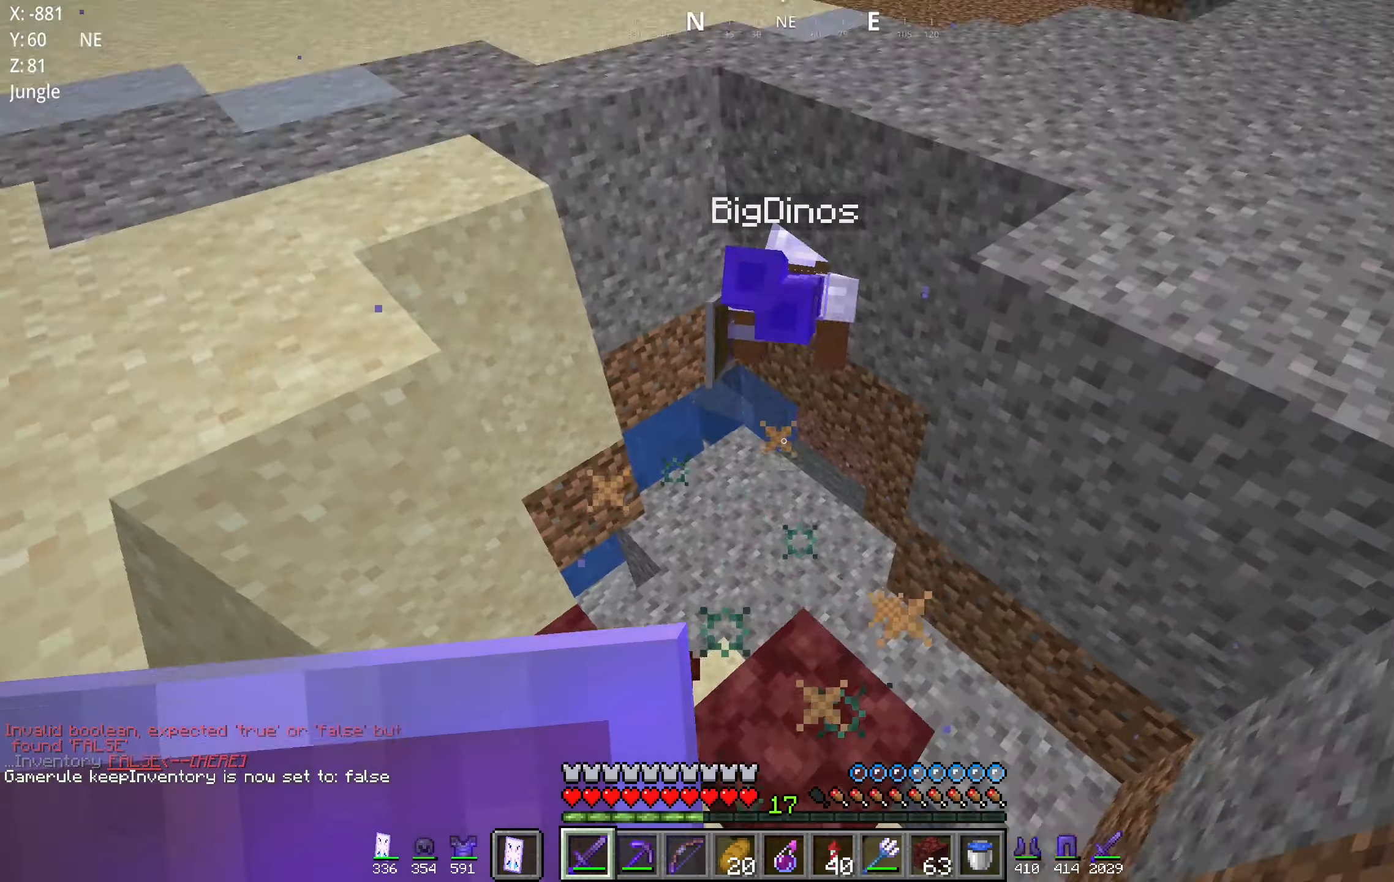
{"keys": ["w"], "mouse": [], "events": [[17, "w", "down"], [50, "a", "down"], [100, "a", "up"]]}
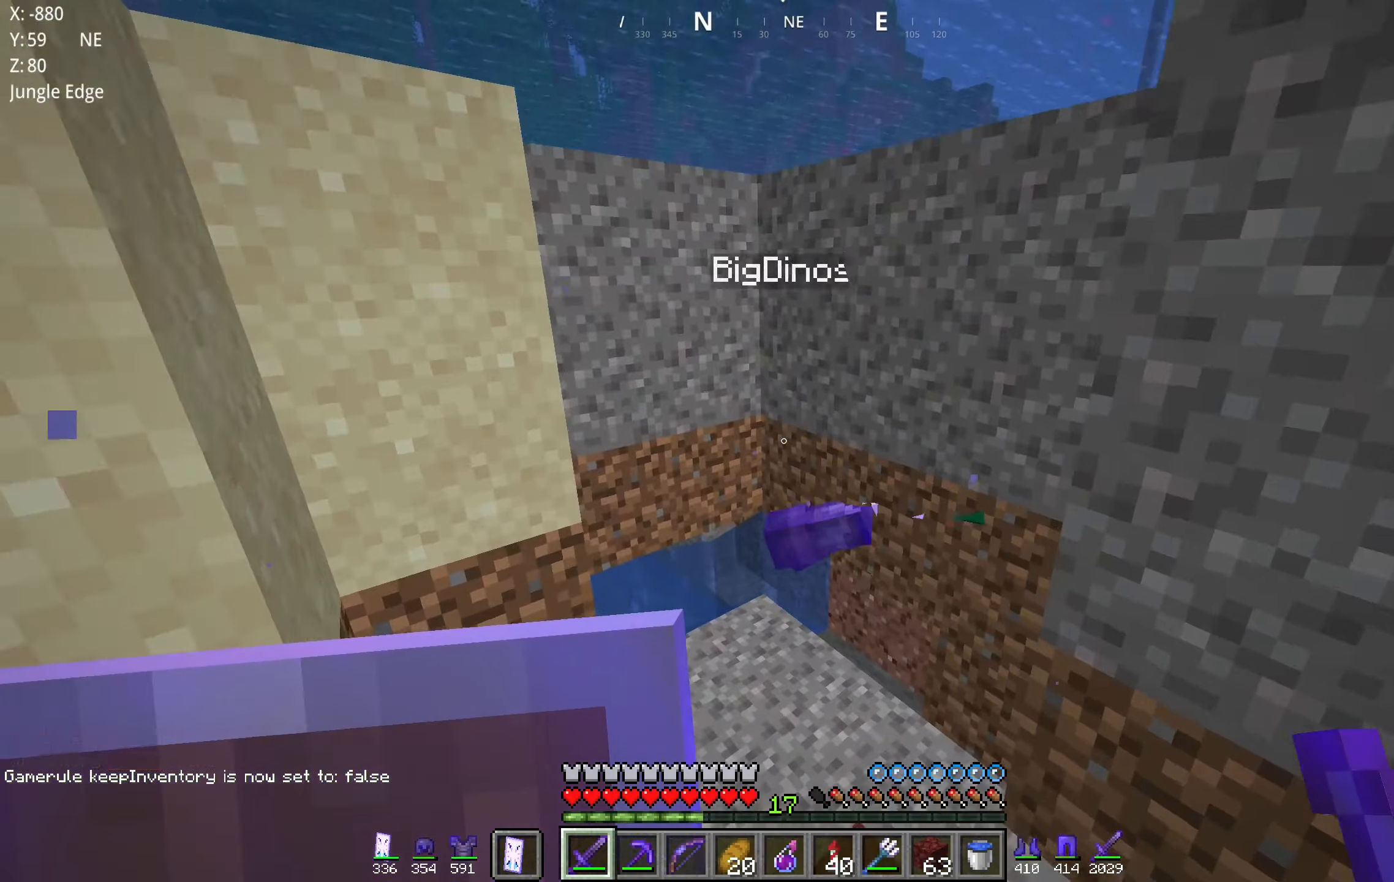
{"keys": [], "mouse": ["left"], "events": [[367, "mouse_left", "down"], [417, "w", "up"]]}
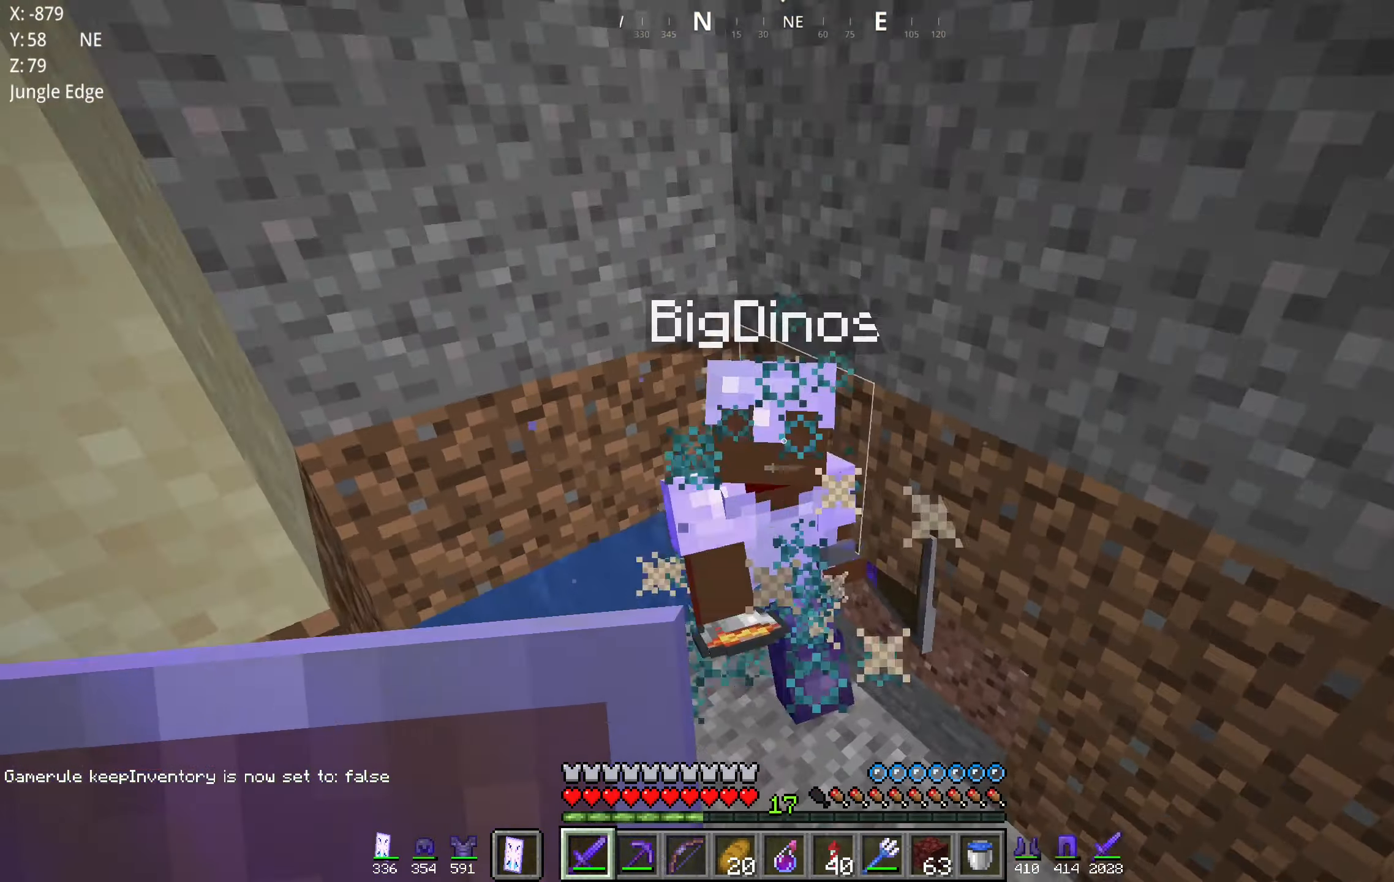
{"keys": ["w"], "mouse": [], "events": [[17, "mouse_left", "up"], [317, "w", "down"]]}
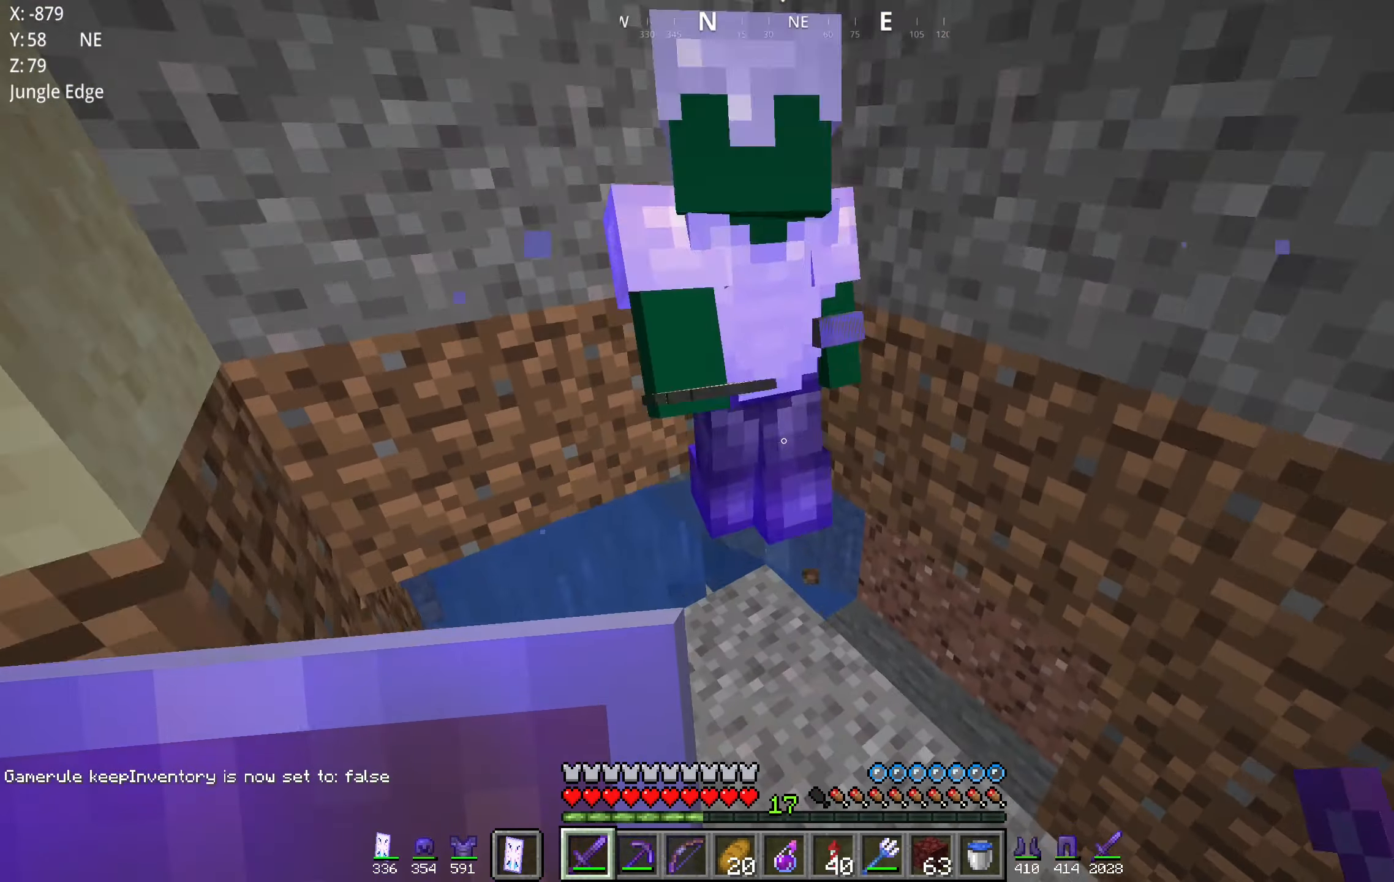
{"keys": [], "mouse": [], "events": [[17, "w", "up"], [250, "mouse_left", "down"], [434, "mouse_left", "up"]]}
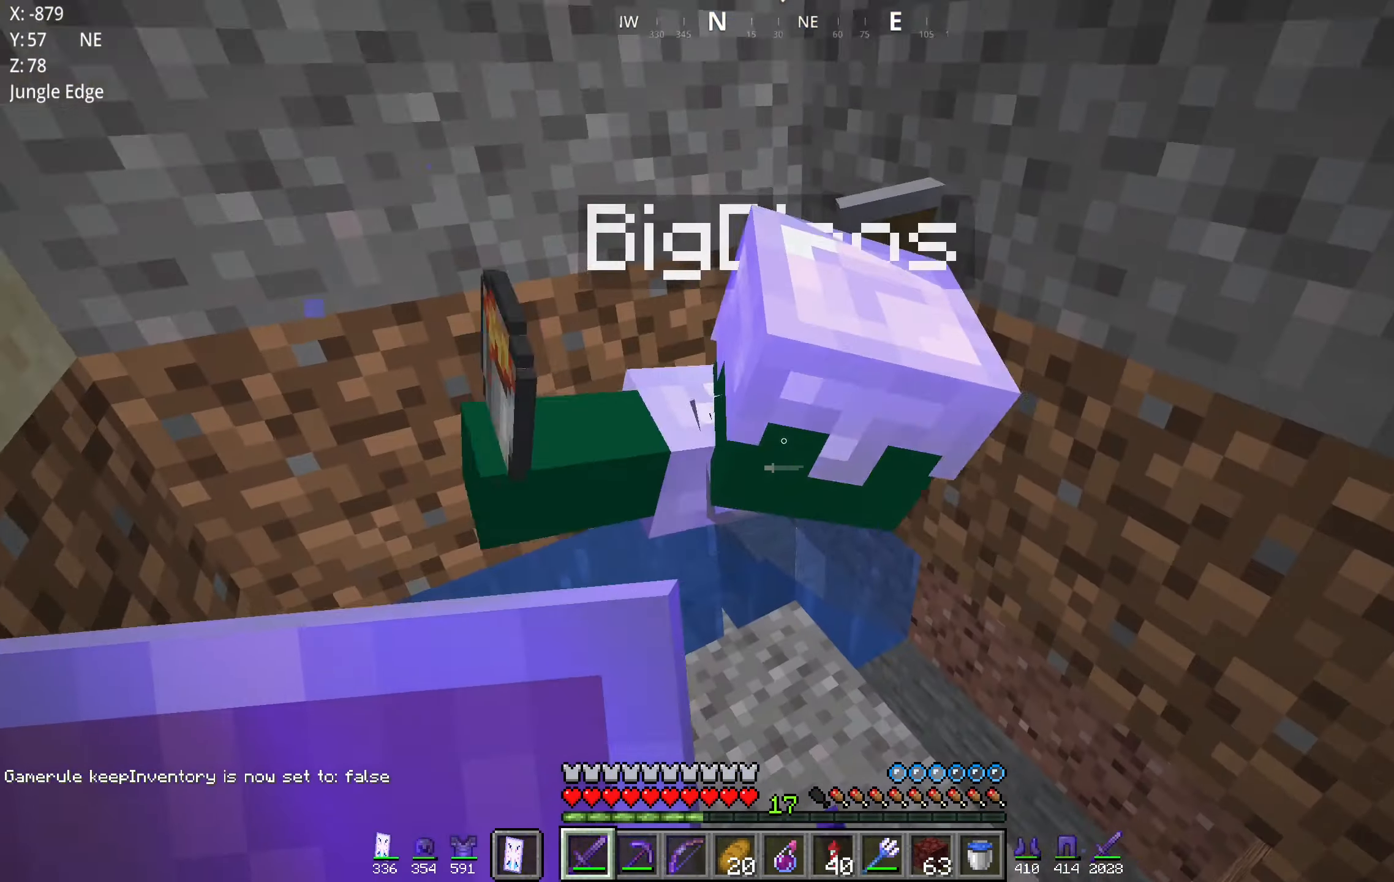
{"keys": ["space"], "mouse": [], "events": [[17, "mouse_left", "down"], [184, "mouse_left", "up"], [300, "mouse_left", "down"], [417, "mouse_left", "up"], [500, "space", "down"]]}
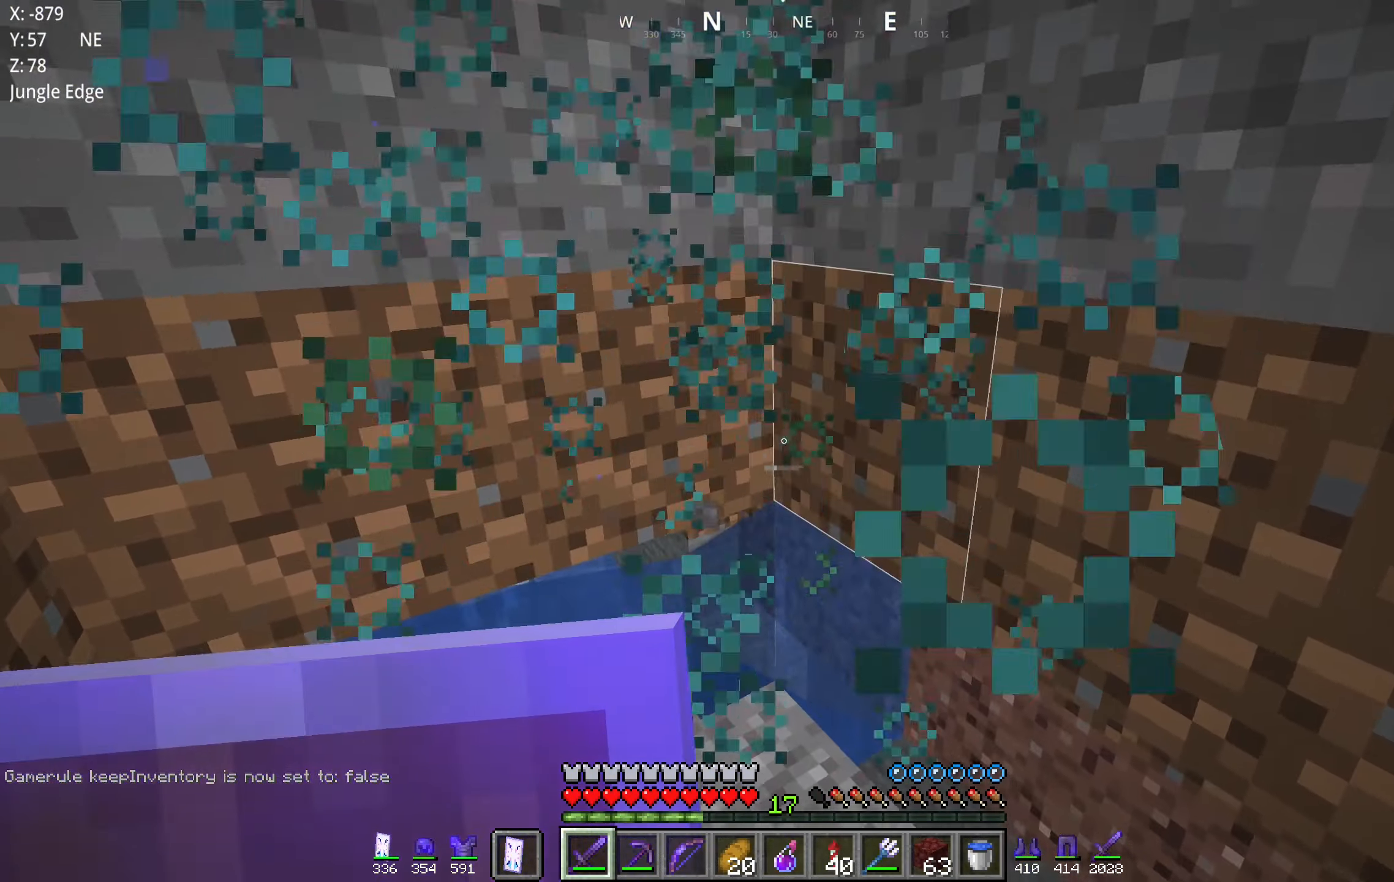
{"keys": ["space"], "mouse": [], "events": []}
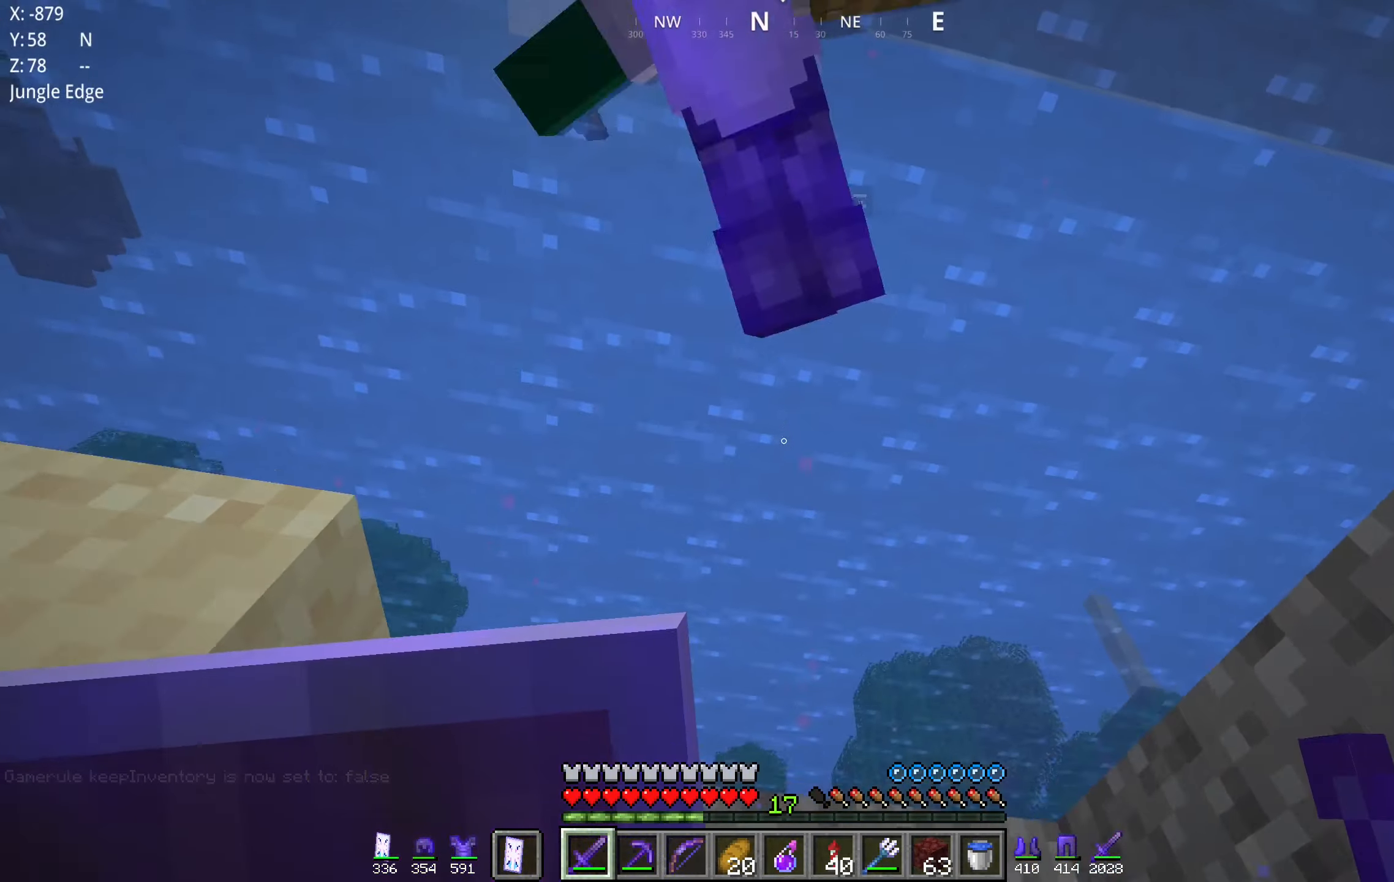
{"keys": ["a", "space", "w"], "mouse": [], "events": [[67, "w", "down"], [250, "a", "down"], [250, "mouse_left", "down"], [417, "mouse_left", "up"]]}
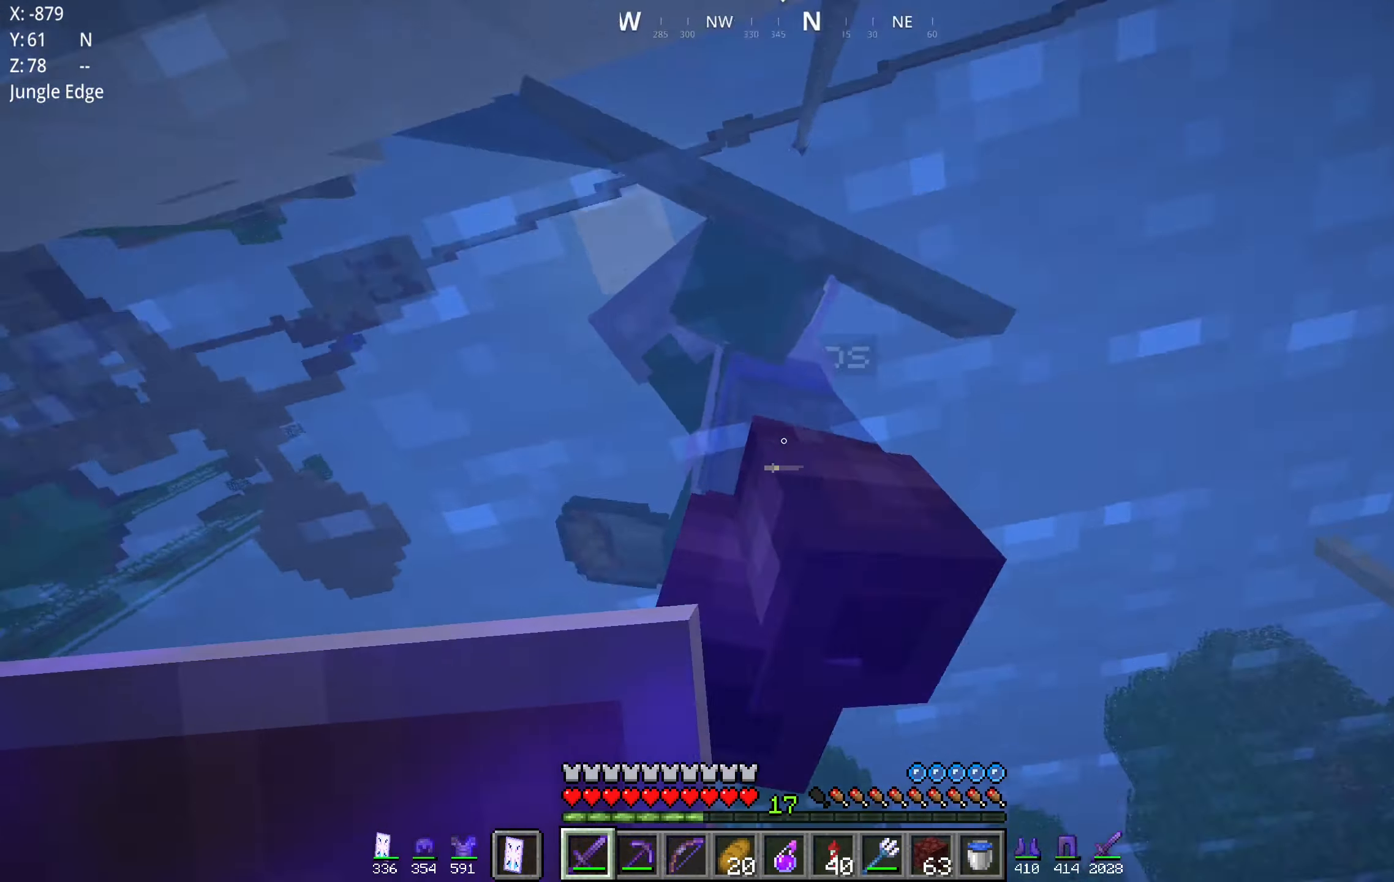
{"keys": ["a", "space"], "mouse": [], "events": [[50, "w", "up"], [84, "mouse_left", "down"], [234, "mouse_left", "up"]]}
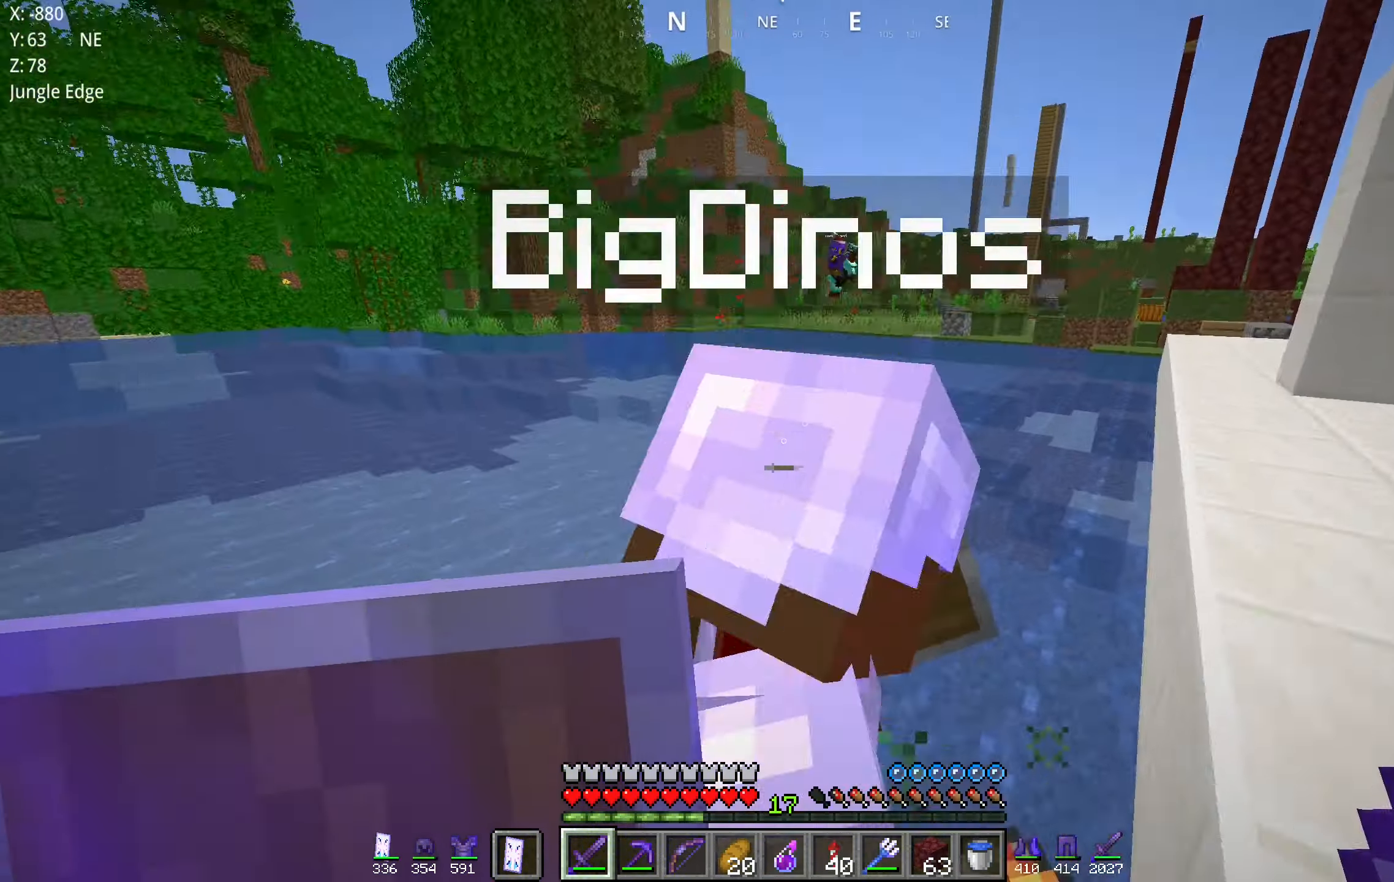
{"keys": ["w"], "mouse": ["left"], "events": [[117, "w", "down"], [300, "space", "up"], [383, "a", "up"], [400, "mouse_left", "down"]]}
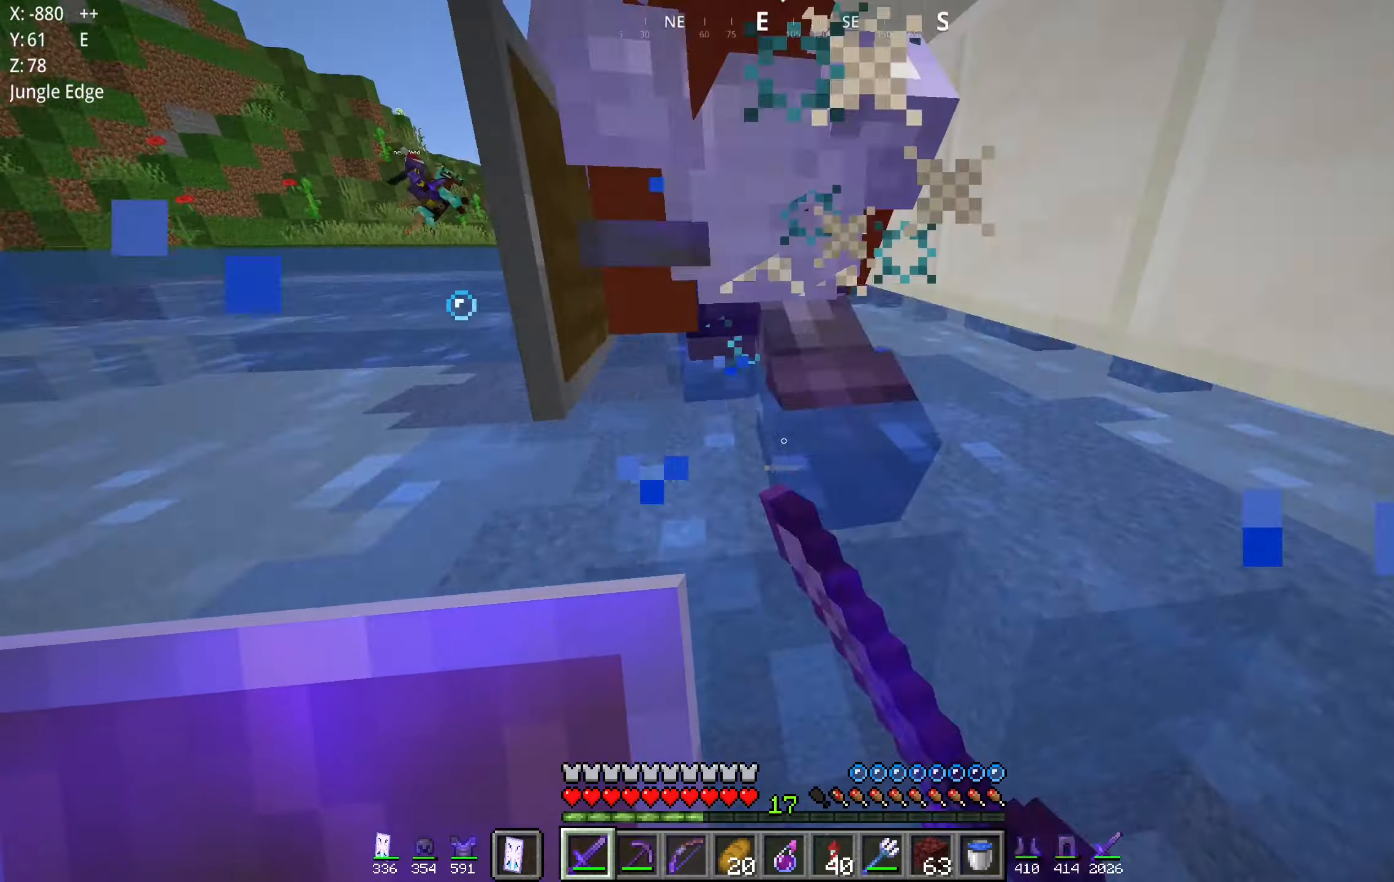
{"keys": ["a", "space", "w"], "mouse": [], "events": [[33, "d", "down"], [100, "mouse_left", "up"], [166, "d", "up"], [166, "space", "down"], [183, "a", "down"]]}